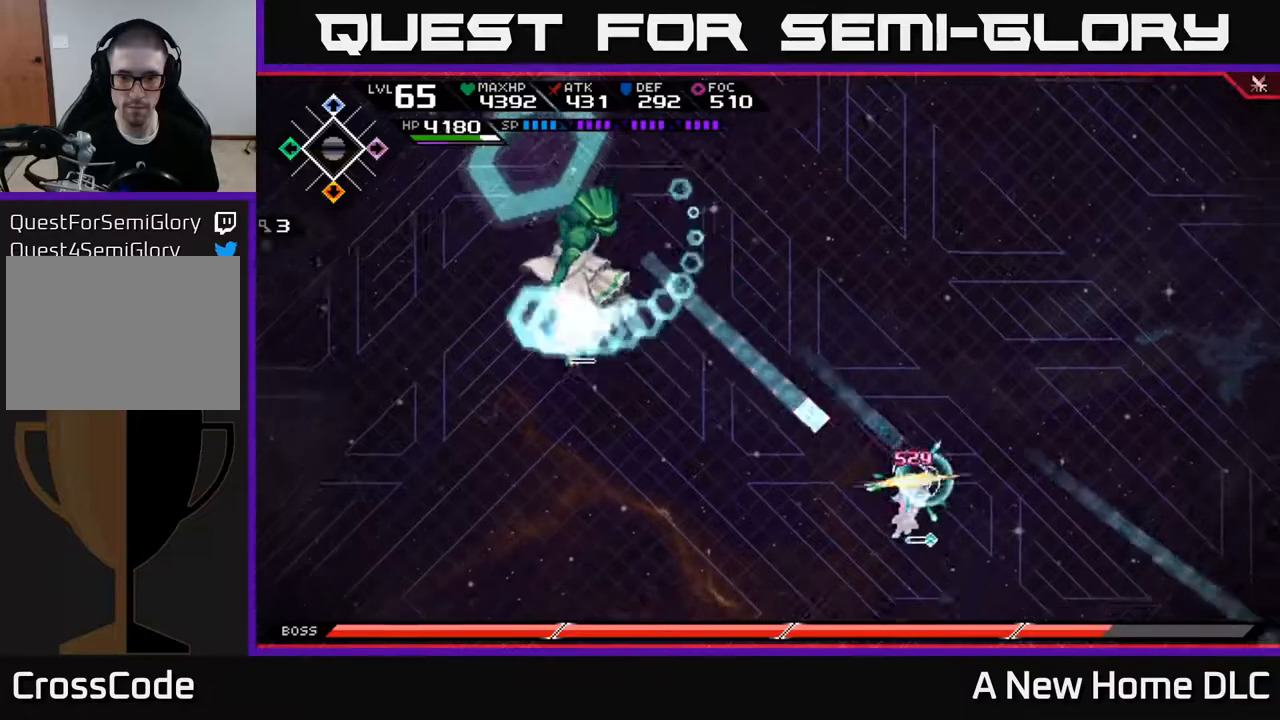
Gameplay with a controller (Xbox layout); each line is a JSON object with the inputs held at the frame after it. "events" lists button and stick changes between this image and that frame as [ms after this image, input, new state], when the widget could be followed in between.
{"buttons": [], "left_stick": "down-left", "right_stick": "center", "events": [[100, "L1", "up"], [250, "L1", "down"], [333, "L1", "up"]]}
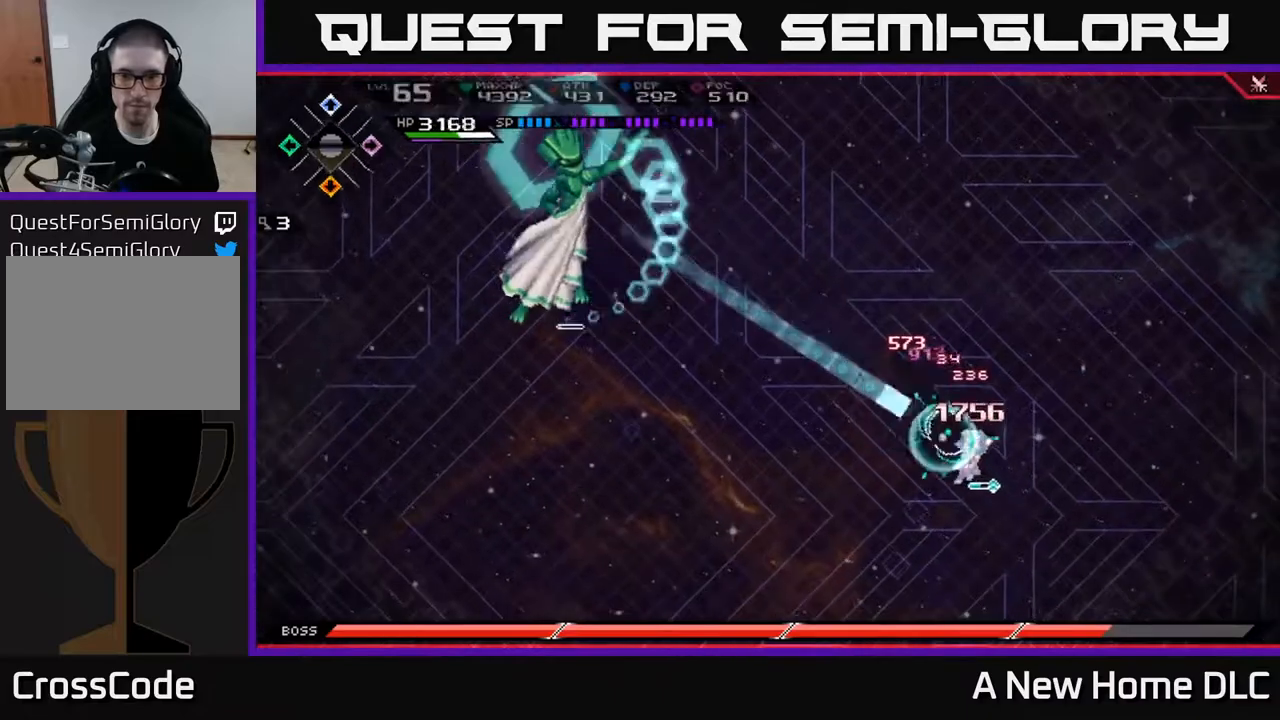
{"buttons": [], "left_stick": "left", "right_stick": "center", "events": [[217, "left_stick", "left"], [400, "DPAD_RIGHT", "down"], [467, "DPAD_RIGHT", "up"]]}
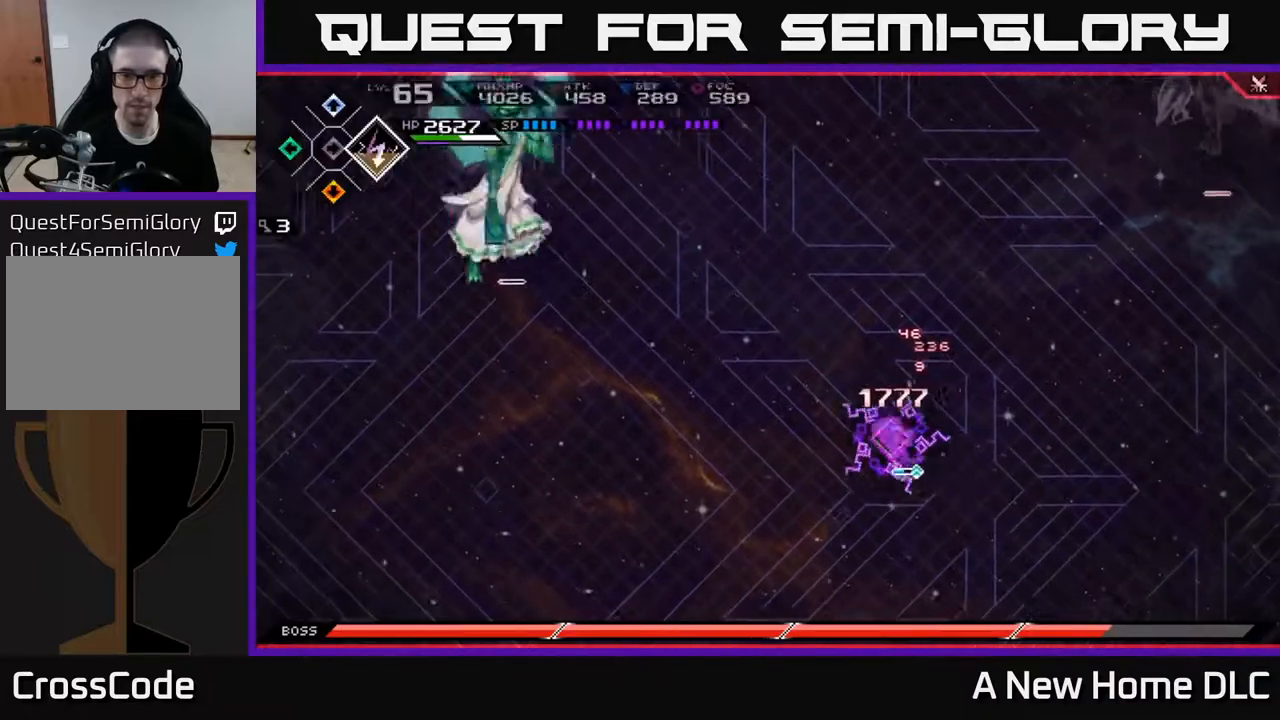
{"buttons": ["R2"], "left_stick": "center", "right_stick": "up-left", "events": [[167, "R2", "down"], [167, "right_stick", "up-left"], [267, "left_stick", "center"]]}
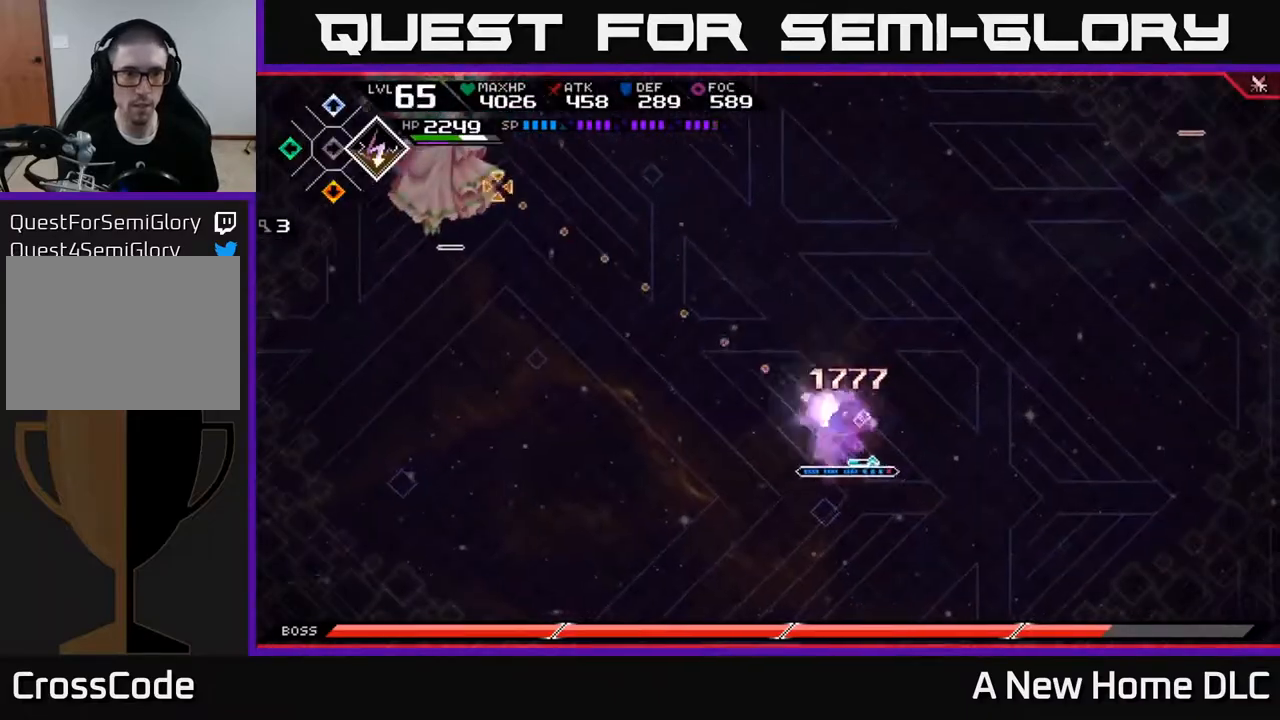
{"buttons": ["L1"], "left_stick": "left", "right_stick": "center", "events": [[17, "R2", "up"], [83, "left_stick", "left"], [183, "right_stick", "center"], [200, "left_stick", "up-left"], [217, "L1", "down"], [300, "L1", "up"], [433, "L1", "down"], [500, "left_stick", "left"]]}
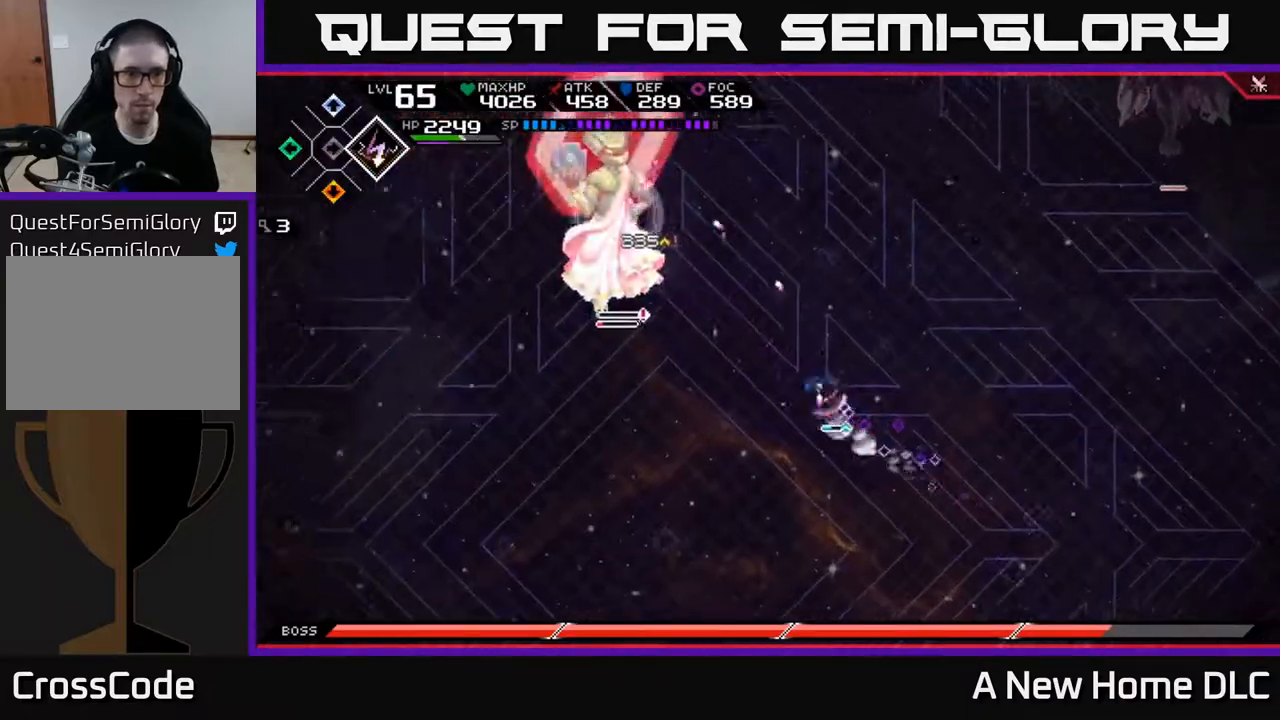
{"buttons": [], "left_stick": "up-left", "right_stick": "center", "events": [[17, "L1", "up"], [117, "L1", "down"], [183, "left_stick", "up-left"], [233, "L1", "up"], [300, "L1", "down"], [367, "X", "down"], [383, "L1", "up"], [467, "X", "up"]]}
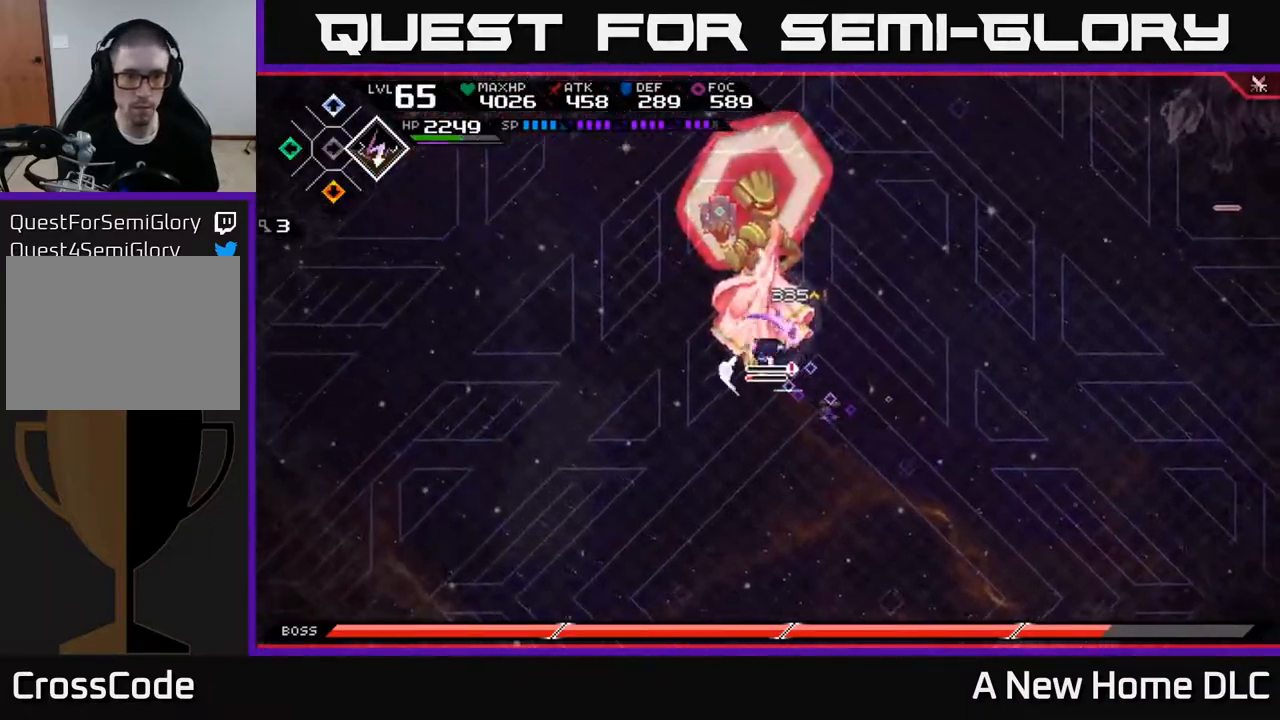
{"buttons": ["X"], "left_stick": "up", "right_stick": "center", "events": [[33, "X", "down"], [117, "X", "up"], [183, "X", "down"], [200, "left_stick", "up"], [267, "X", "up"], [333, "X", "down"]]}
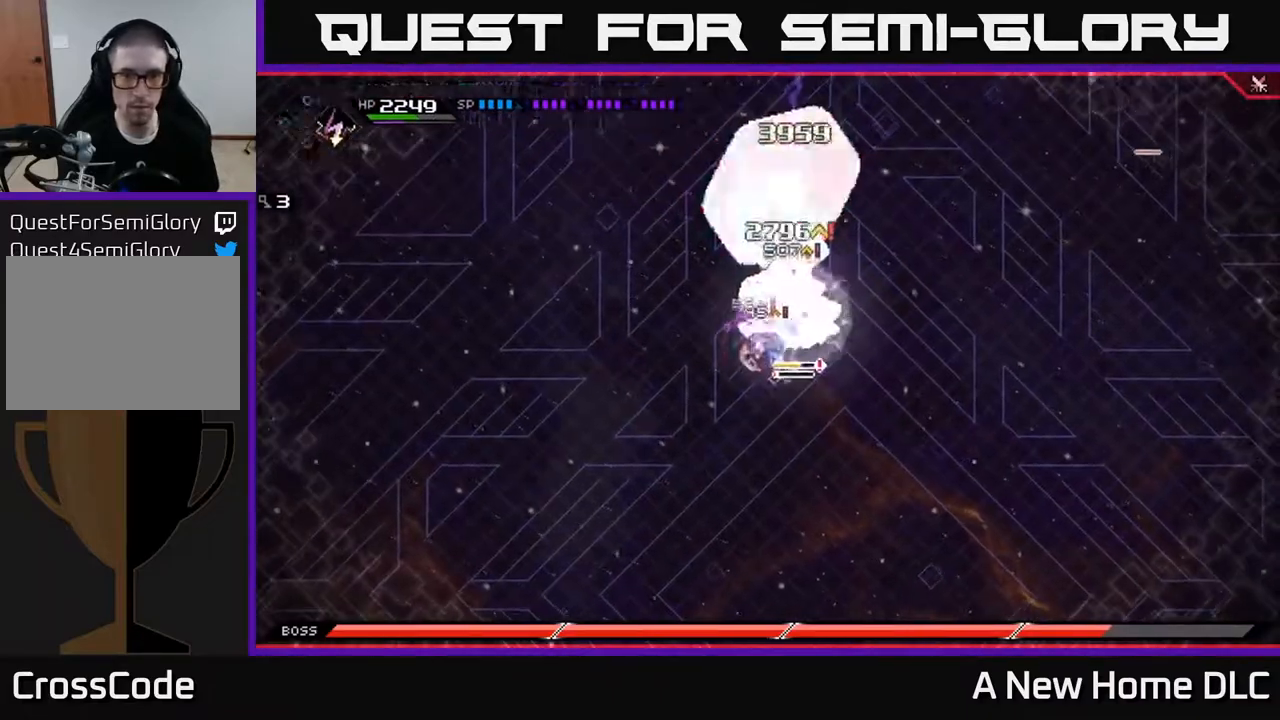
{"buttons": [], "left_stick": "up", "right_stick": "center", "events": [[417, "X", "up"]]}
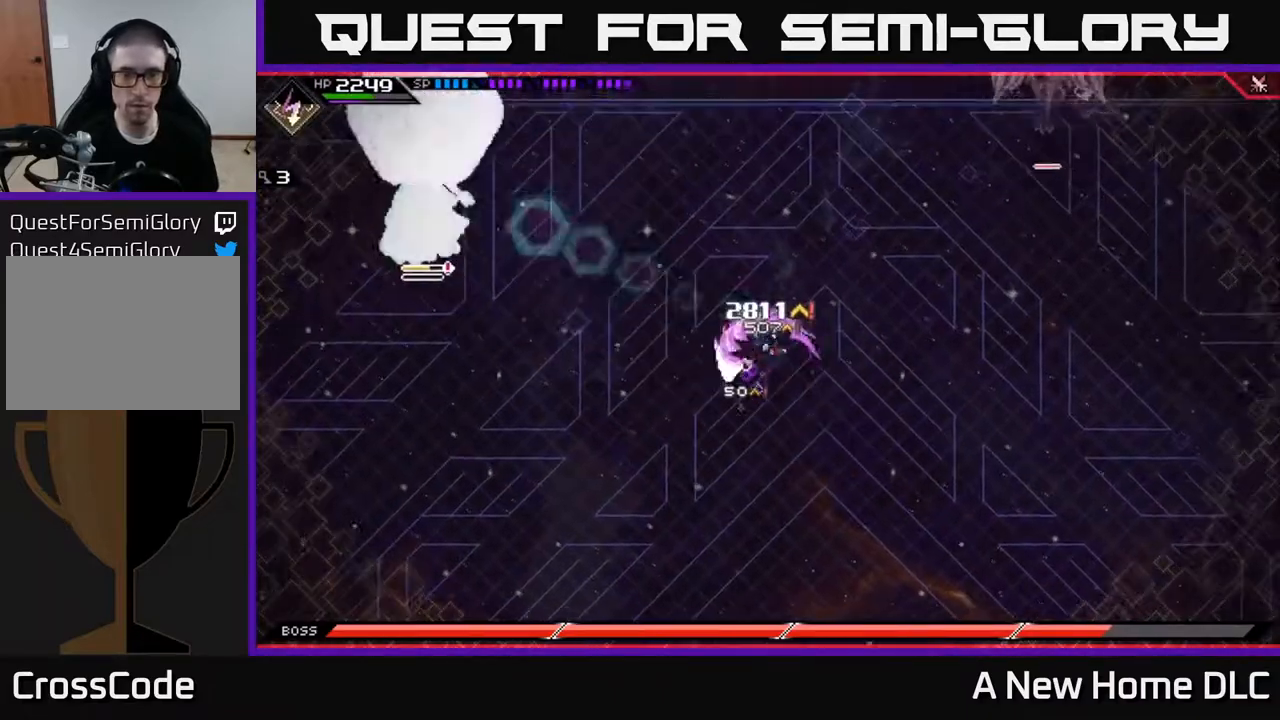
{"buttons": [], "left_stick": "center", "right_stick": "center", "events": [[100, "left_stick", "right"], [233, "DPAD_RIGHT", "down"], [267, "DPAD_RIGHT", "up"], [350, "left_stick", "center"]]}
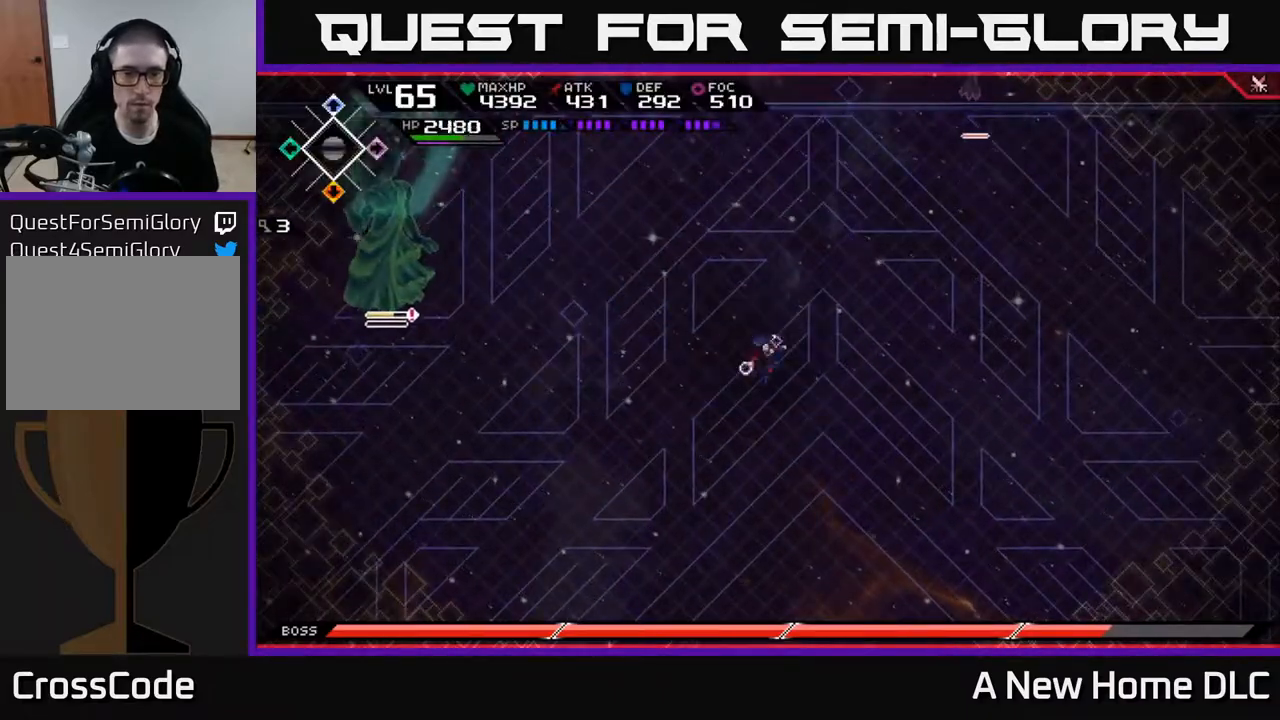
{"buttons": [], "left_stick": "up", "right_stick": "center", "events": [[150, "left_stick", "up-left"], [400, "left_stick", "up"]]}
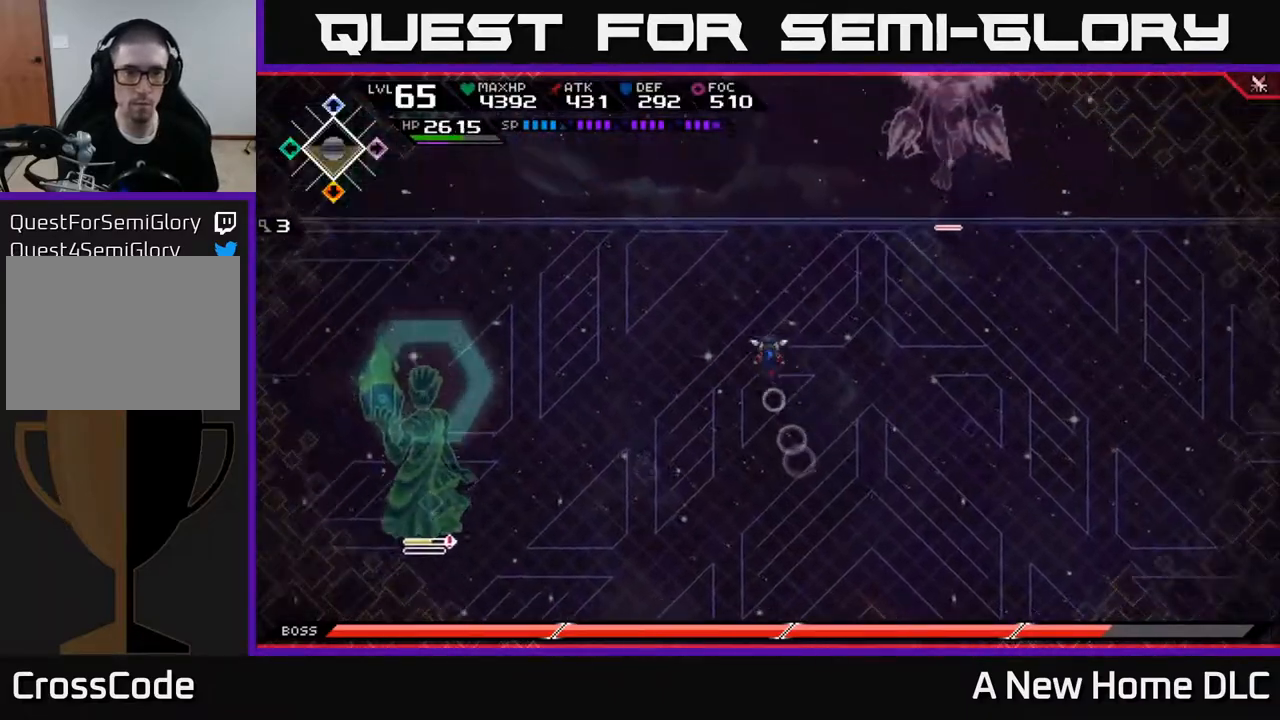
{"buttons": [], "left_stick": "right", "right_stick": "center", "events": [[150, "left_stick", "left"], [200, "left_stick", "down-left"], [417, "left_stick", "down-right"], [483, "left_stick", "right"]]}
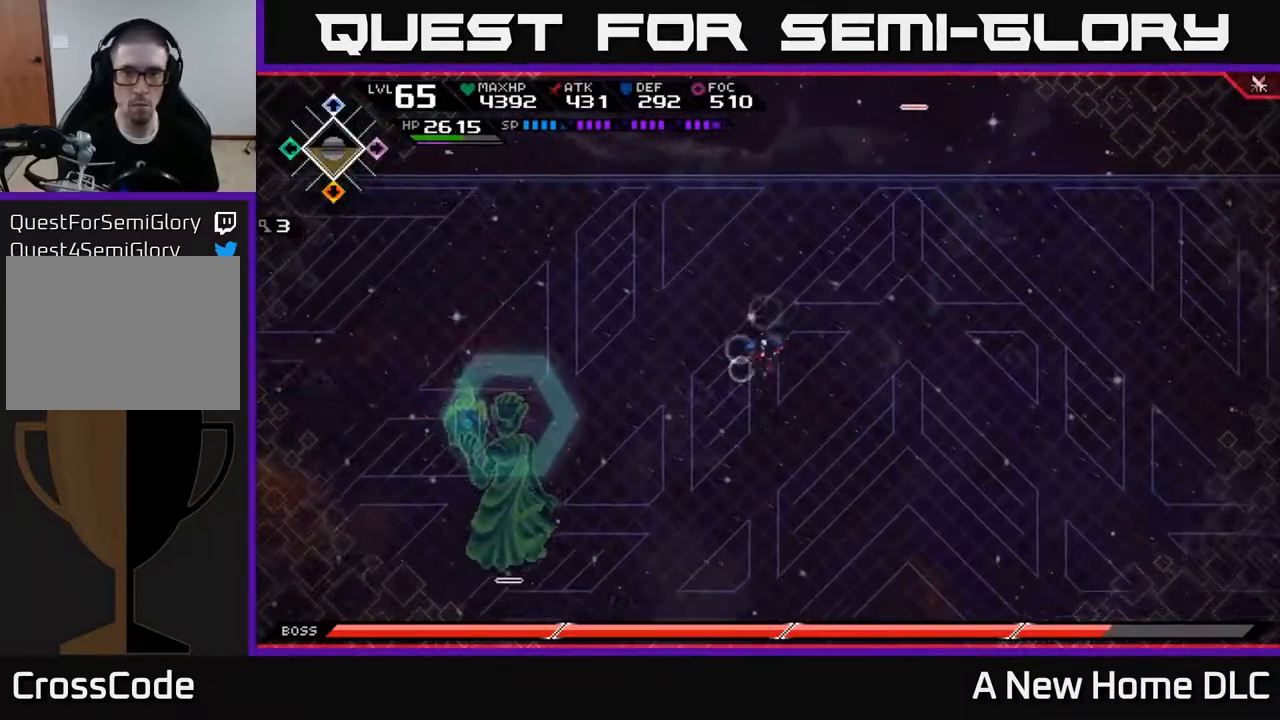
{"buttons": [], "left_stick": "center", "right_stick": "center", "events": [[217, "left_stick", "up"], [350, "left_stick", "left"], [467, "left_stick", "center"]]}
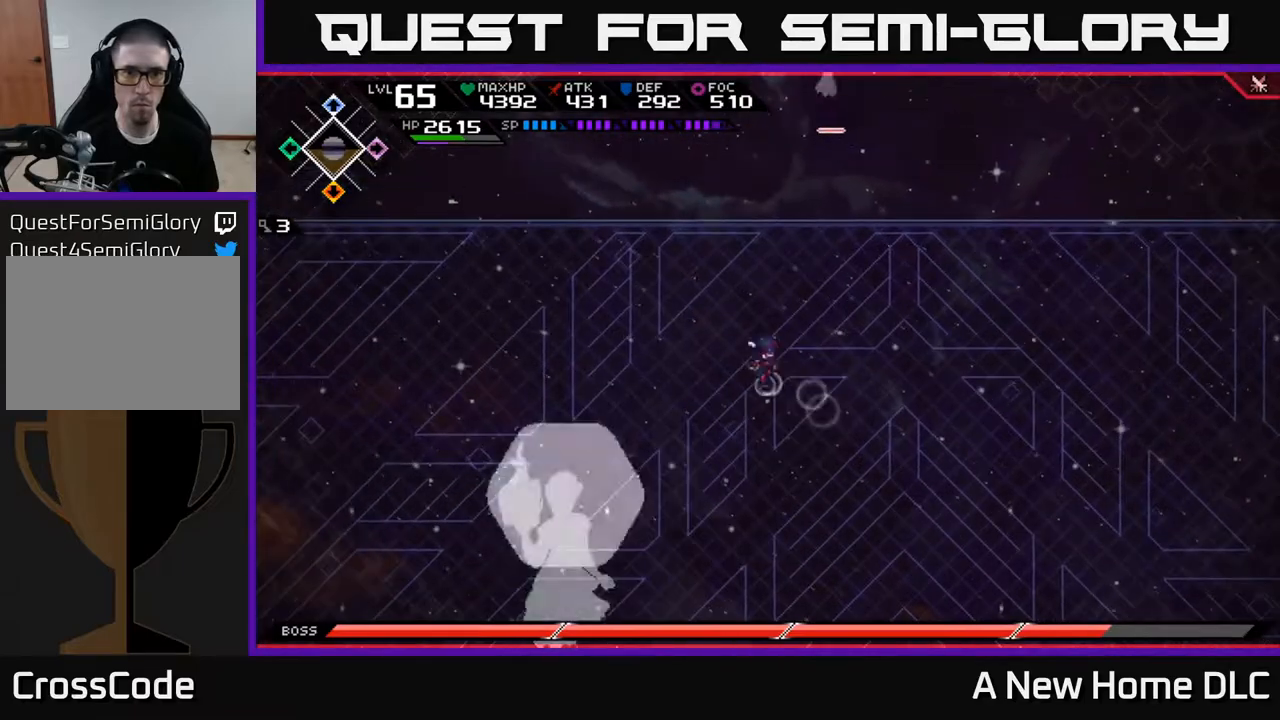
{"buttons": [], "left_stick": "down", "right_stick": "center", "events": [[33, "left_stick", "down-right"], [83, "left_stick", "right"], [300, "left_stick", "down-right"], [433, "left_stick", "down"]]}
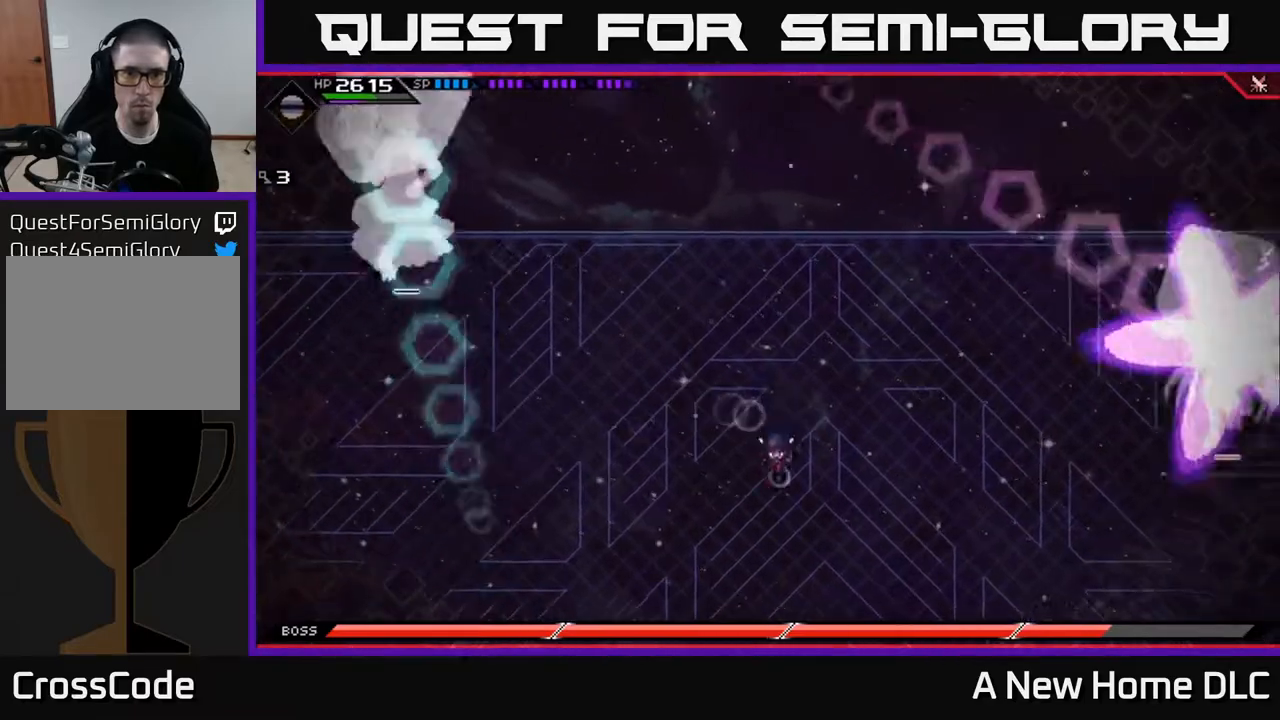
{"buttons": [], "left_stick": "up-left", "right_stick": "center", "events": [[167, "left_stick", "left"], [250, "left_stick", "up-left"]]}
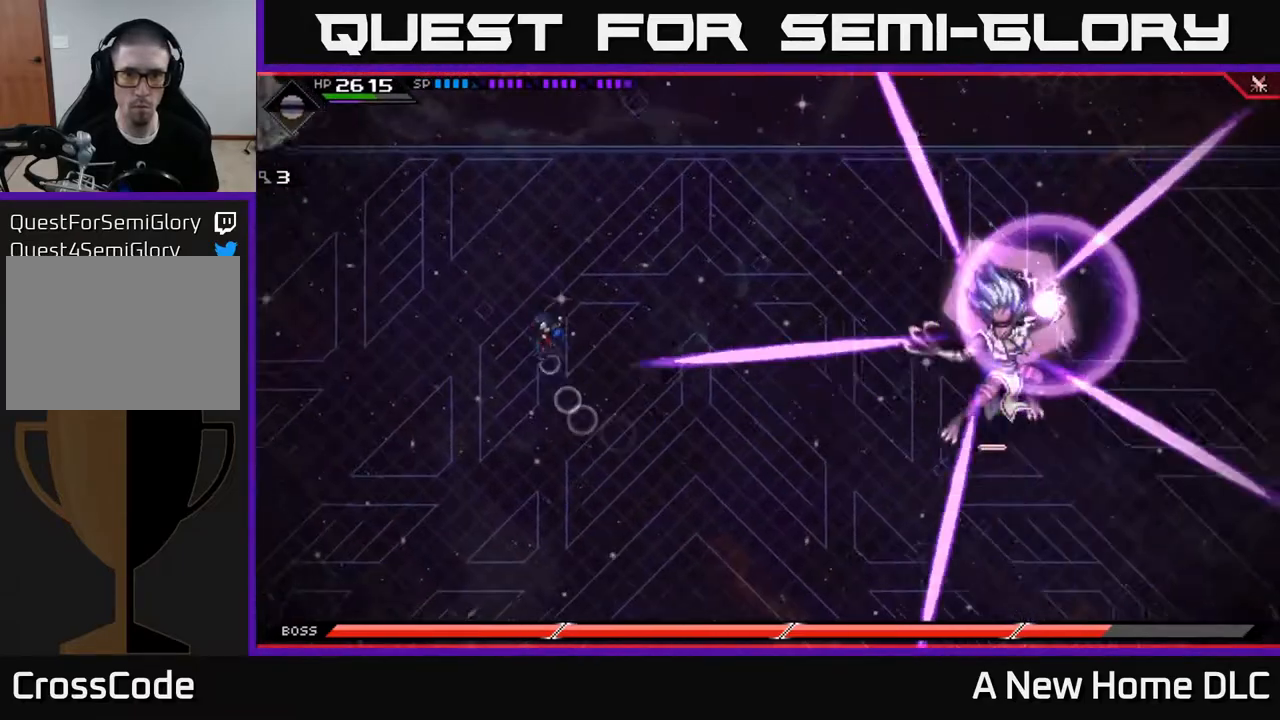
{"buttons": ["L1"], "left_stick": "down", "right_stick": "center", "events": [[83, "left_stick", "down"], [383, "L1", "down"]]}
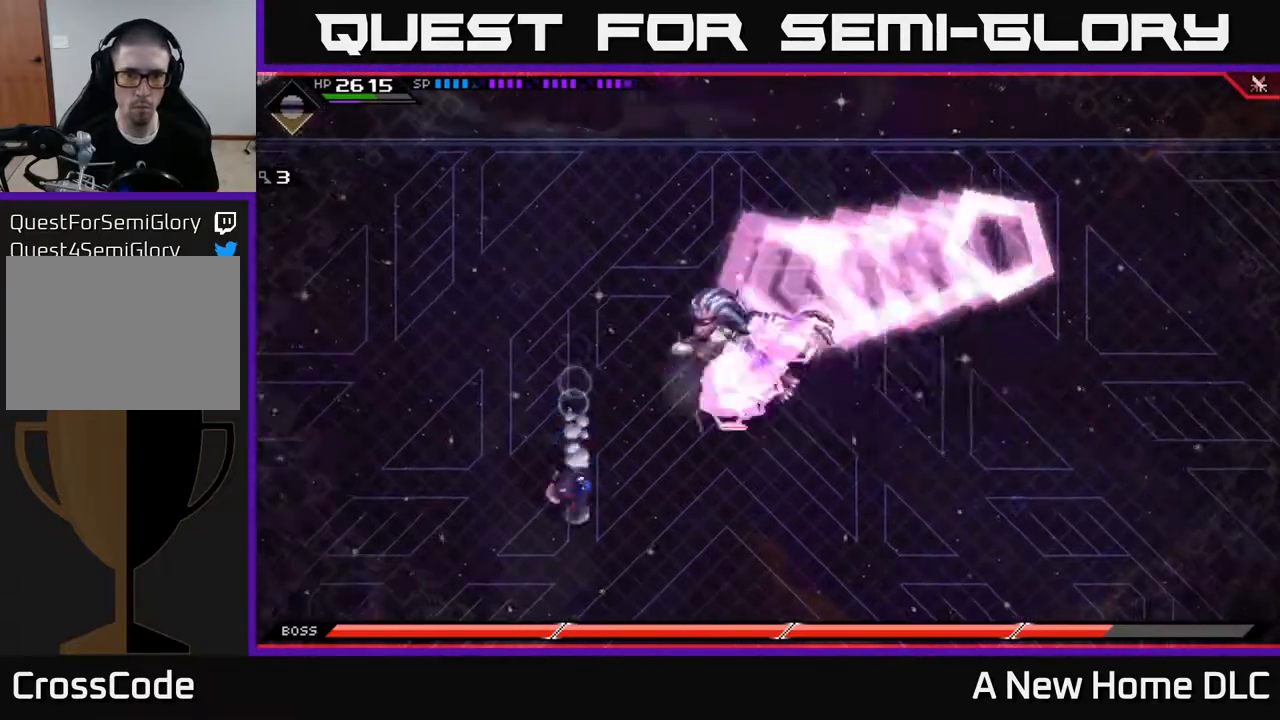
{"buttons": [], "left_stick": "up", "right_stick": "center", "events": [[33, "L1", "up"], [300, "left_stick", "right"], [400, "left_stick", "up"]]}
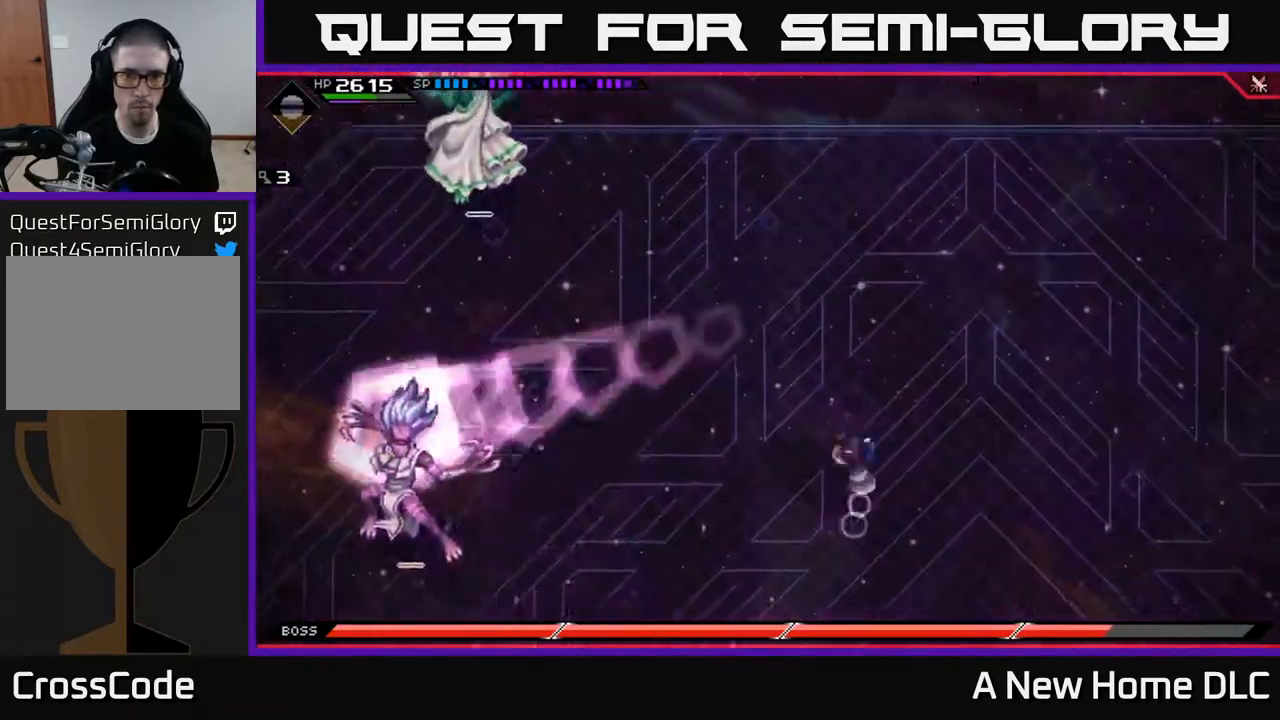
{"buttons": [], "left_stick": "down", "right_stick": "center", "events": [[17, "L1", "down"], [200, "L1", "up"], [483, "left_stick", "down"]]}
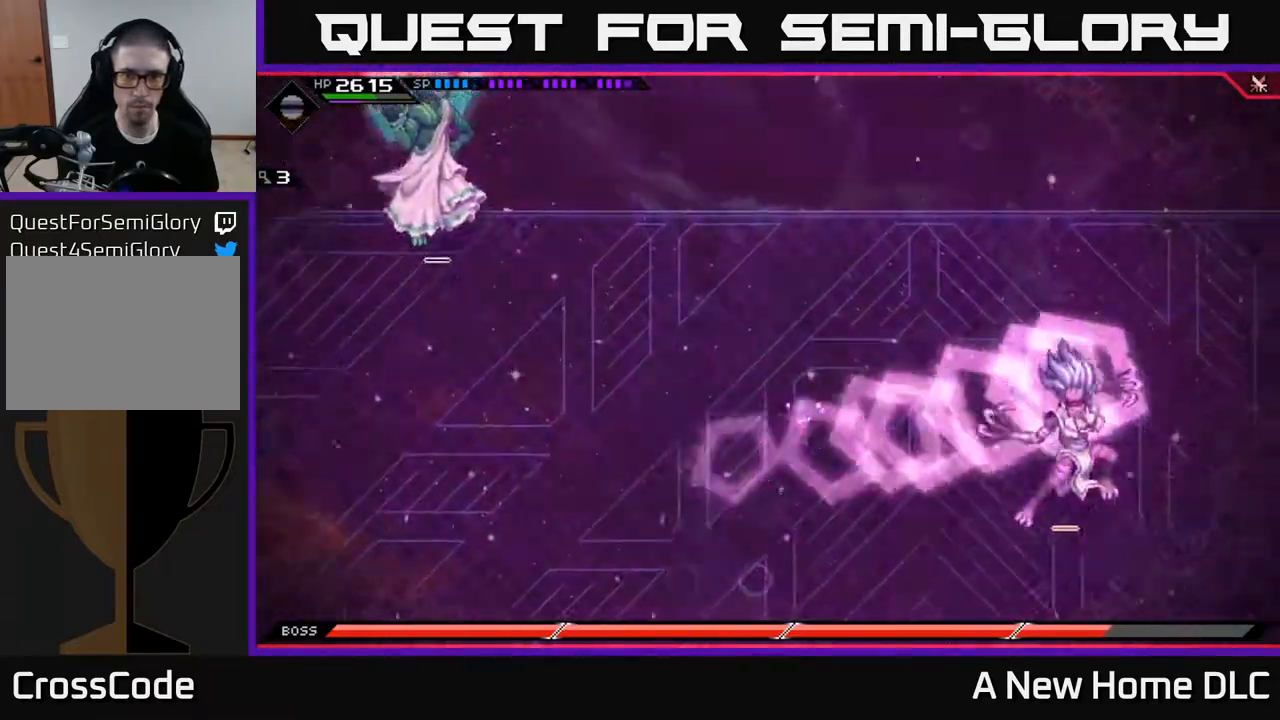
{"buttons": [], "left_stick": "down", "right_stick": "center", "events": [[167, "L1", "down"], [317, "L1", "up"]]}
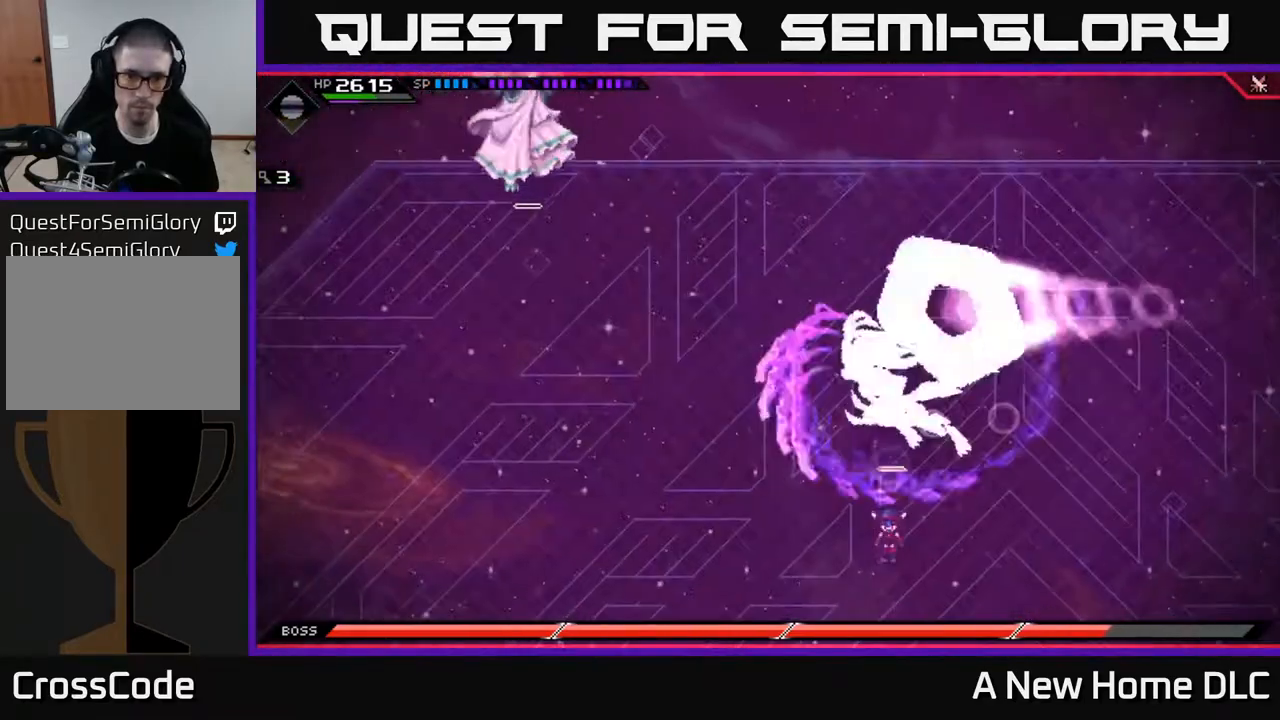
{"buttons": [], "left_stick": "left", "right_stick": "center", "events": [[167, "left_stick", "right"], [383, "left_stick", "center"], [450, "left_stick", "left"]]}
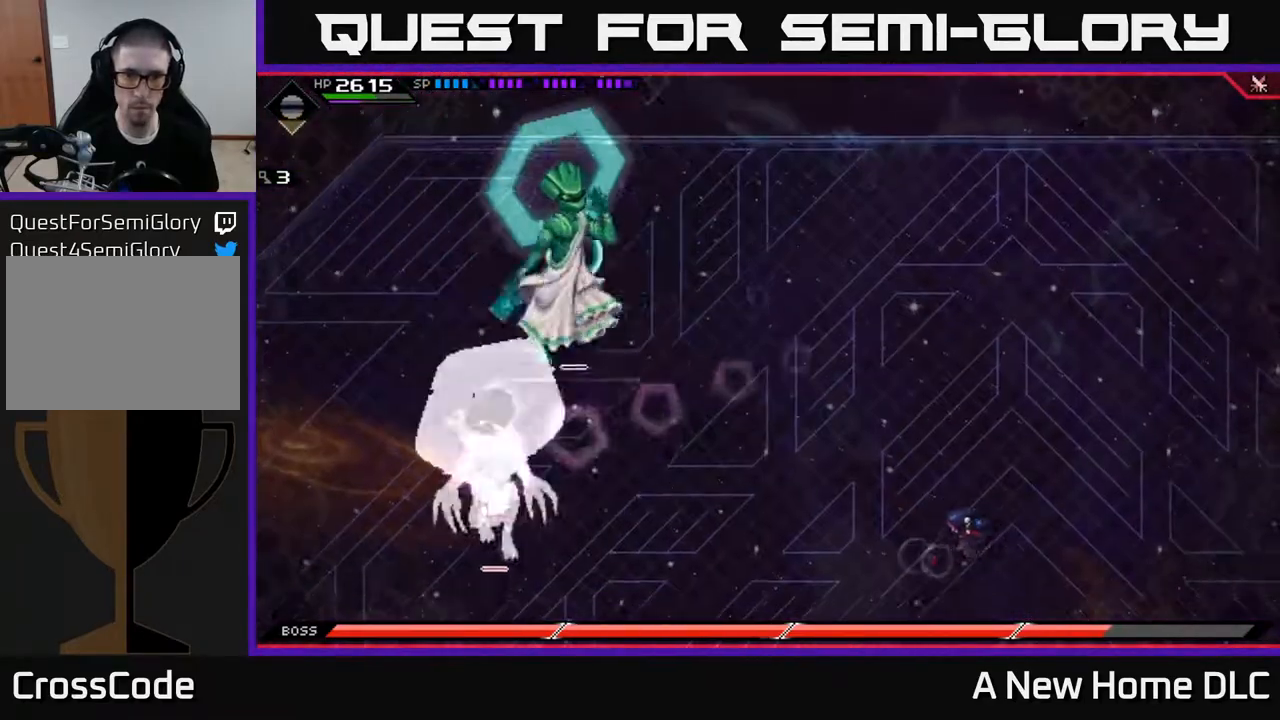
{"buttons": [], "left_stick": "up", "right_stick": "center", "events": [[167, "left_stick", "up"]]}
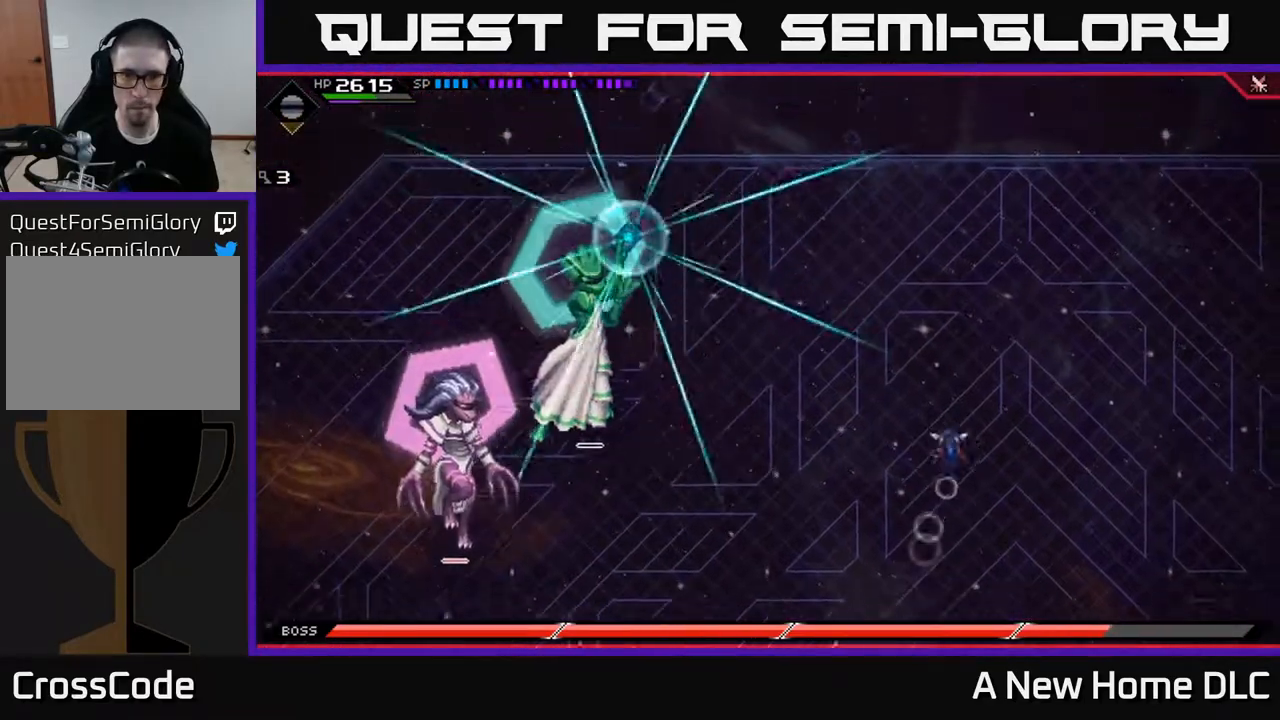
{"buttons": [], "left_stick": "down-left", "right_stick": "center", "events": [[150, "left_stick", "down-left"], [267, "L1", "down"], [383, "L1", "up"]]}
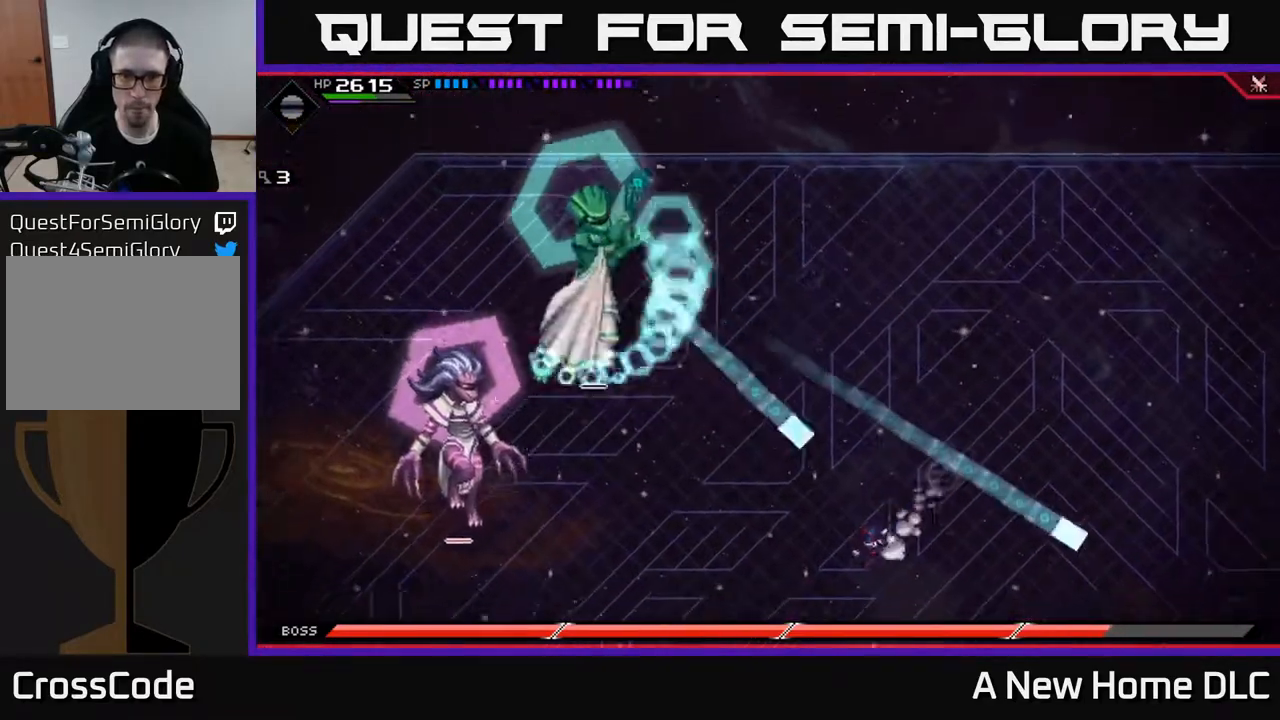
{"buttons": ["L1"], "left_stick": "down-left", "right_stick": "center", "events": [[100, "L1", "down"], [233, "L1", "up"], [417, "L1", "down"]]}
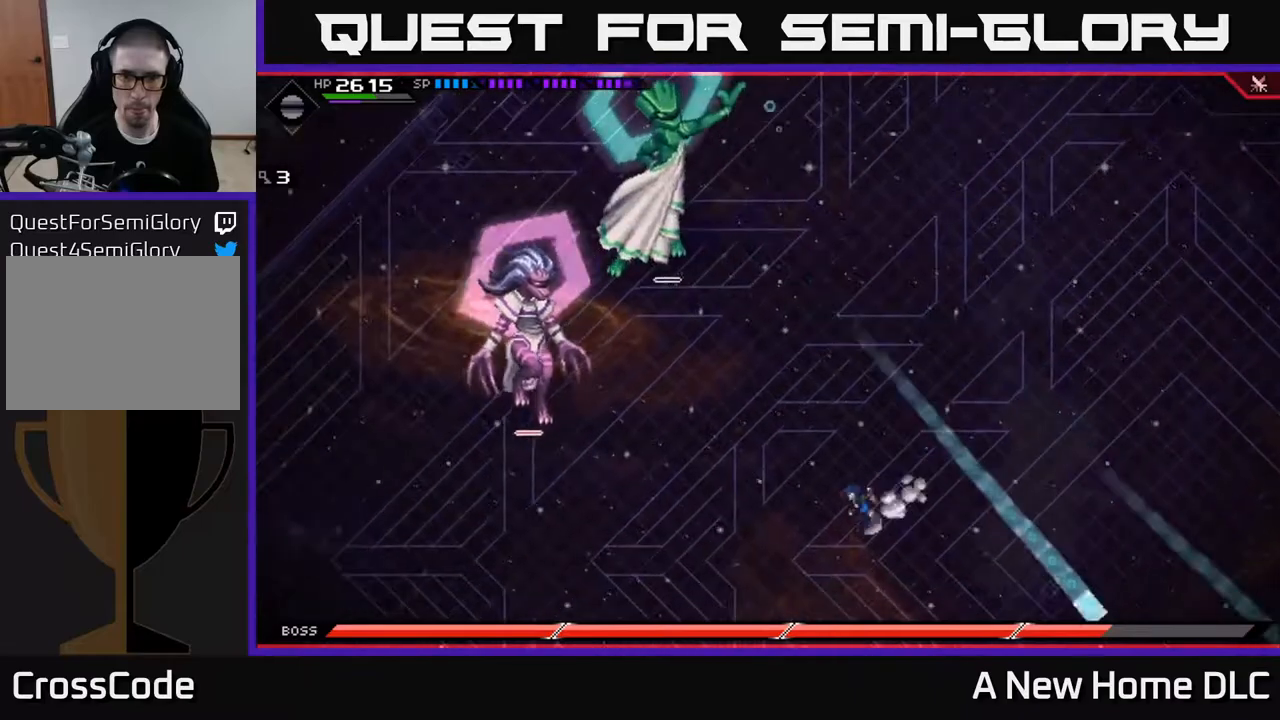
{"buttons": [], "left_stick": "right", "right_stick": "center", "events": [[17, "L1", "up"], [300, "left_stick", "right"]]}
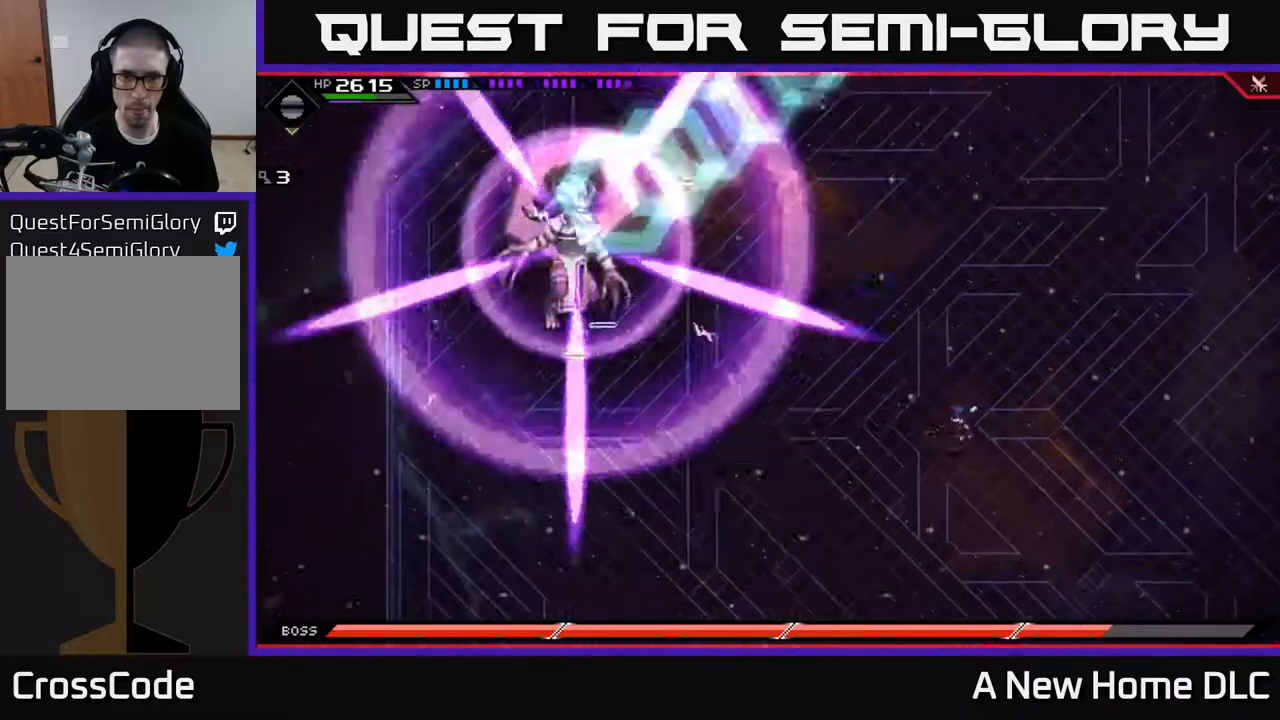
{"buttons": [], "left_stick": "up-right", "right_stick": "center", "events": [[433, "left_stick", "up-right"]]}
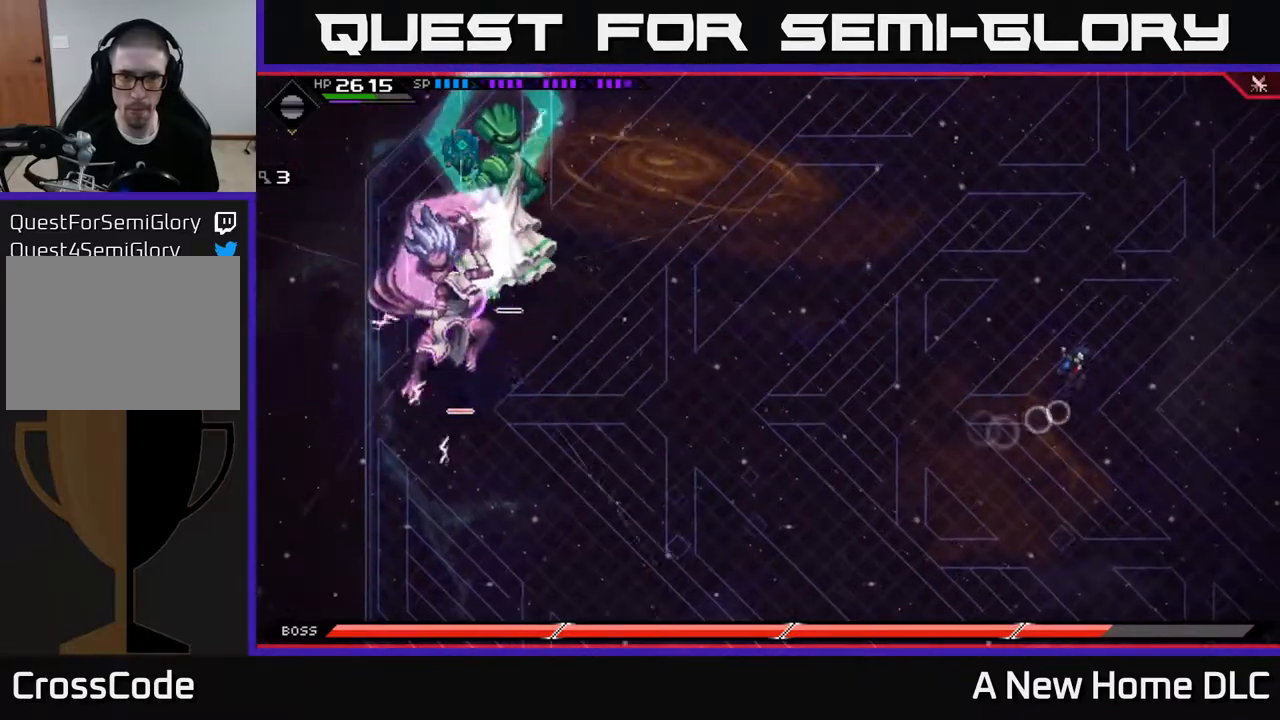
{"buttons": [], "left_stick": "up", "right_stick": "center", "events": [[83, "left_stick", "up"], [133, "L1", "down"], [267, "L1", "up"], [400, "L1", "down"], [467, "L1", "up"]]}
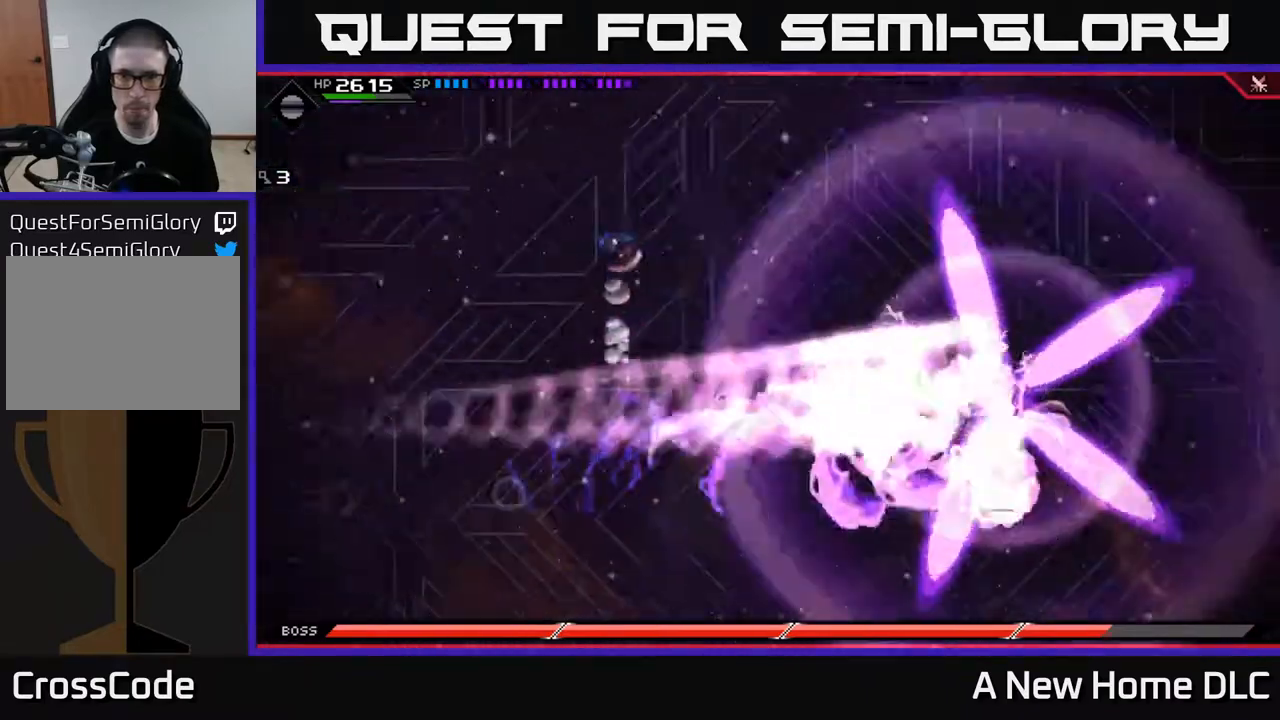
{"buttons": [], "left_stick": "down", "right_stick": "center", "events": [[33, "left_stick", "left"], [267, "left_stick", "down-left"], [350, "DPAD_LEFT", "down"], [367, "L1", "down"], [367, "left_stick", "down"], [400, "DPAD_LEFT", "up"], [500, "L1", "up"]]}
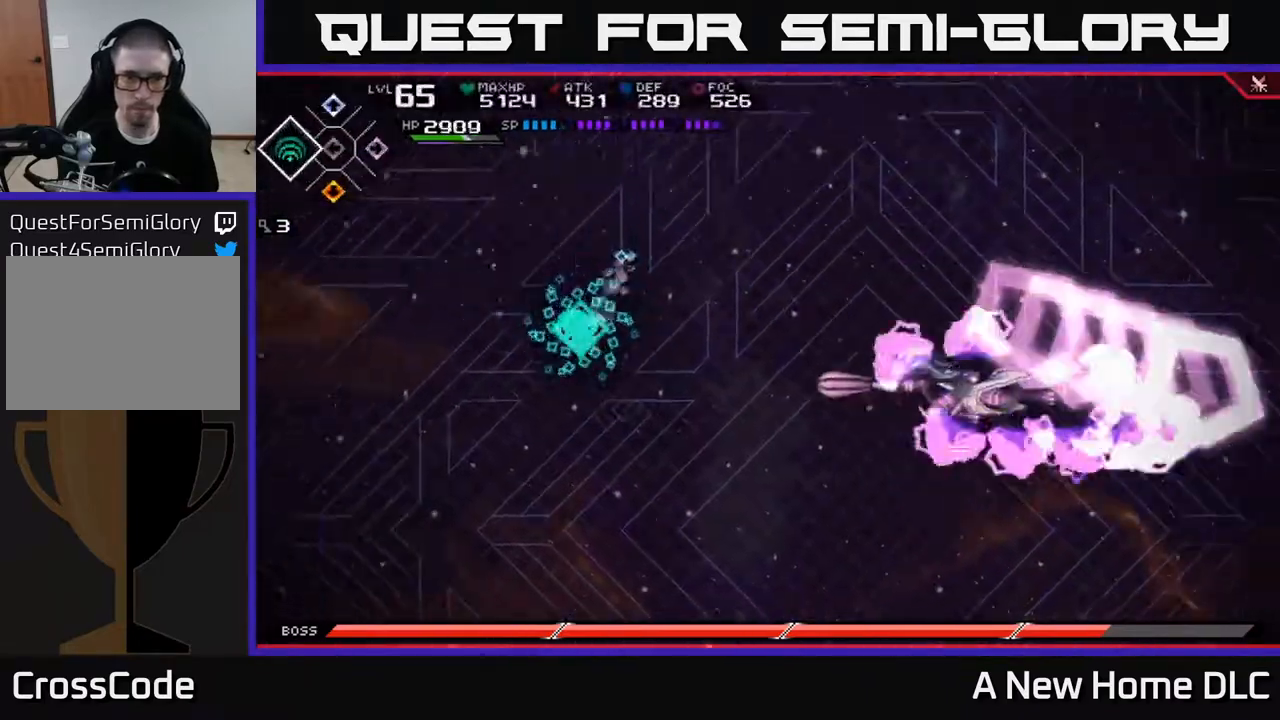
{"buttons": [], "left_stick": "up-left", "right_stick": "center", "events": [[117, "L1", "down"], [233, "L1", "up"], [333, "left_stick", "left"], [483, "left_stick", "up-left"]]}
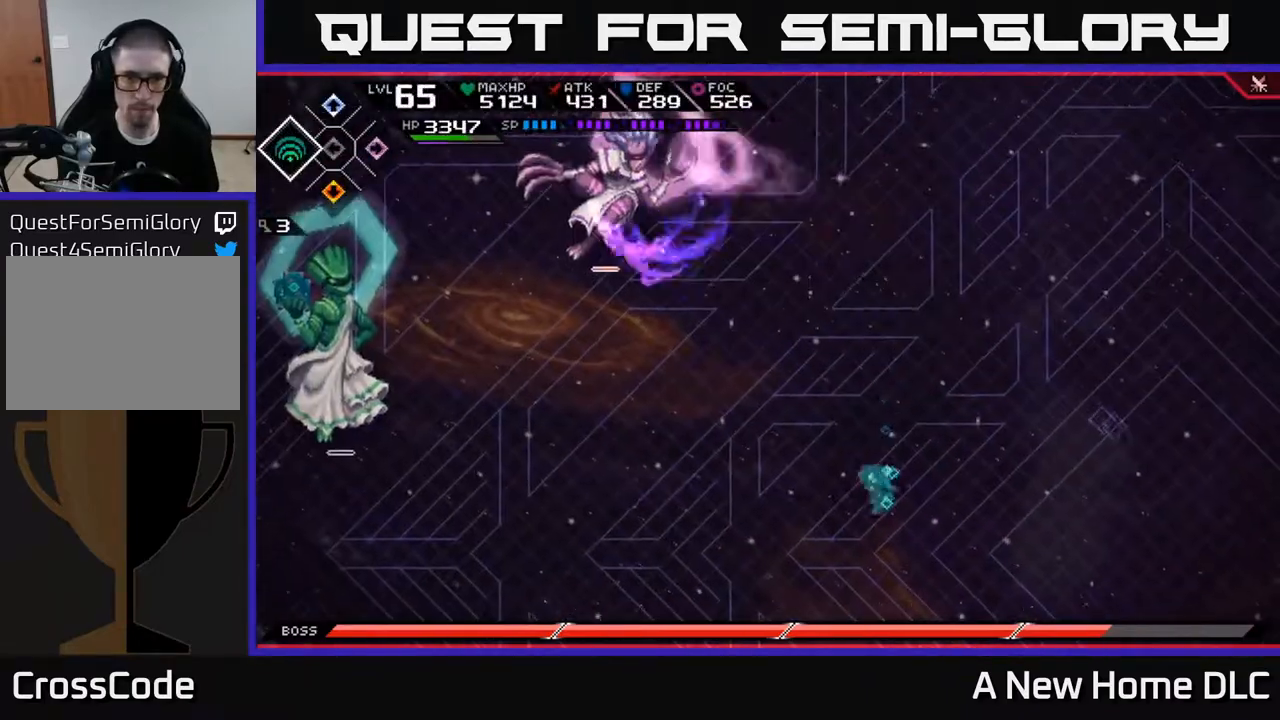
{"buttons": ["L1"], "left_stick": "up-left", "right_stick": "center", "events": [[433, "L1", "down"]]}
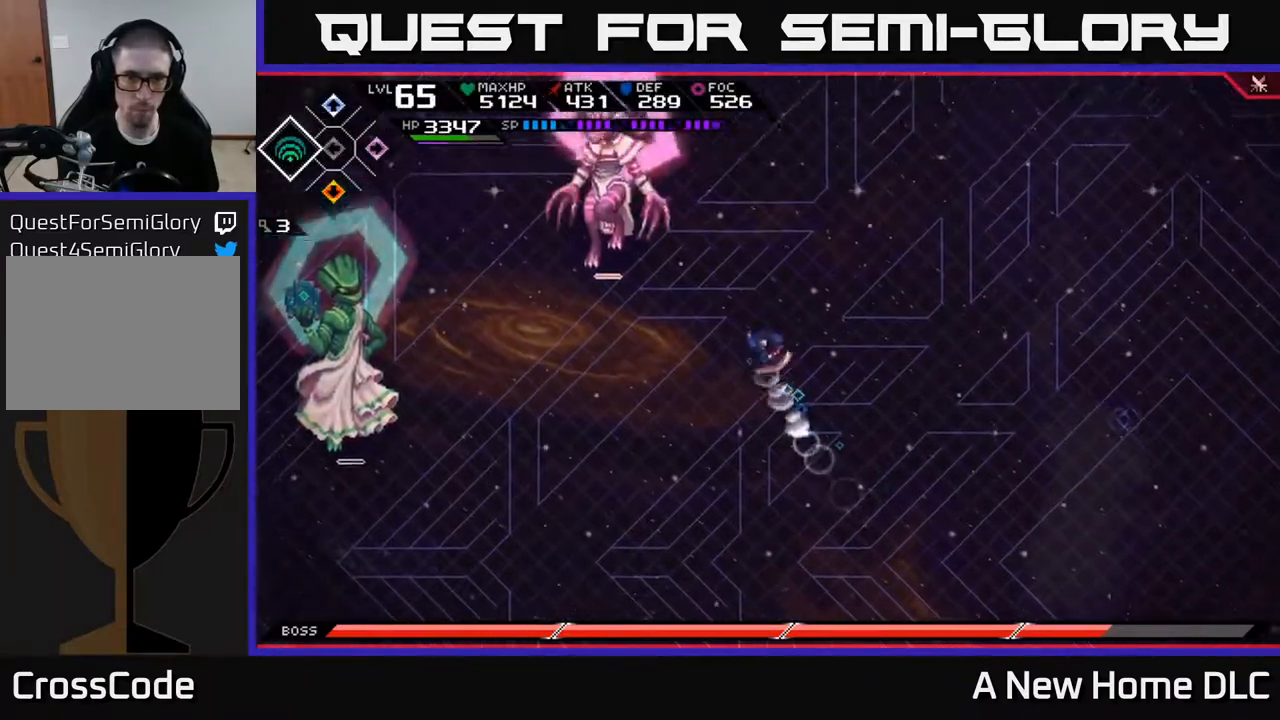
{"buttons": [], "left_stick": "up-left", "right_stick": "center", "events": [[67, "L1", "up"], [167, "L1", "down"], [267, "X", "down"], [283, "L1", "up"], [350, "X", "up"], [400, "X", "down"], [483, "X", "up"]]}
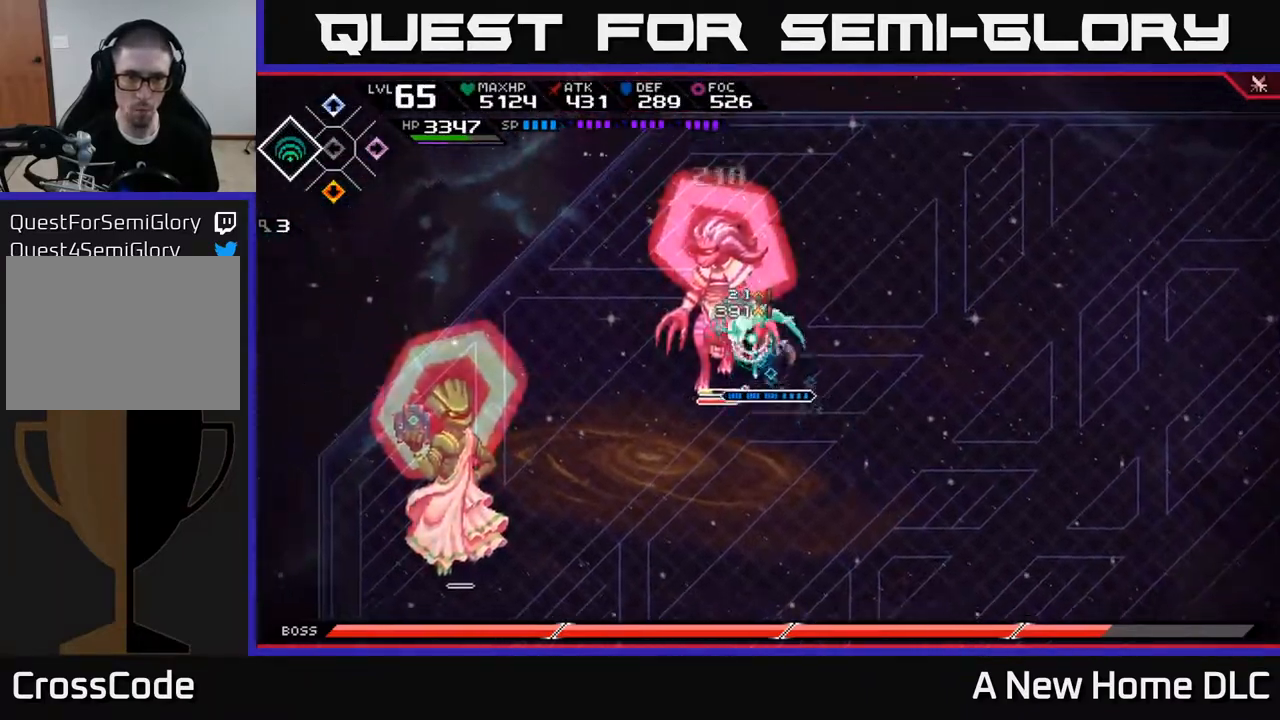
{"buttons": [], "left_stick": "left", "right_stick": "center", "events": [[50, "X", "down"], [83, "left_stick", "up"], [150, "X", "up"], [217, "X", "down"], [233, "left_stick", "center"], [300, "X", "up"], [450, "left_stick", "left"]]}
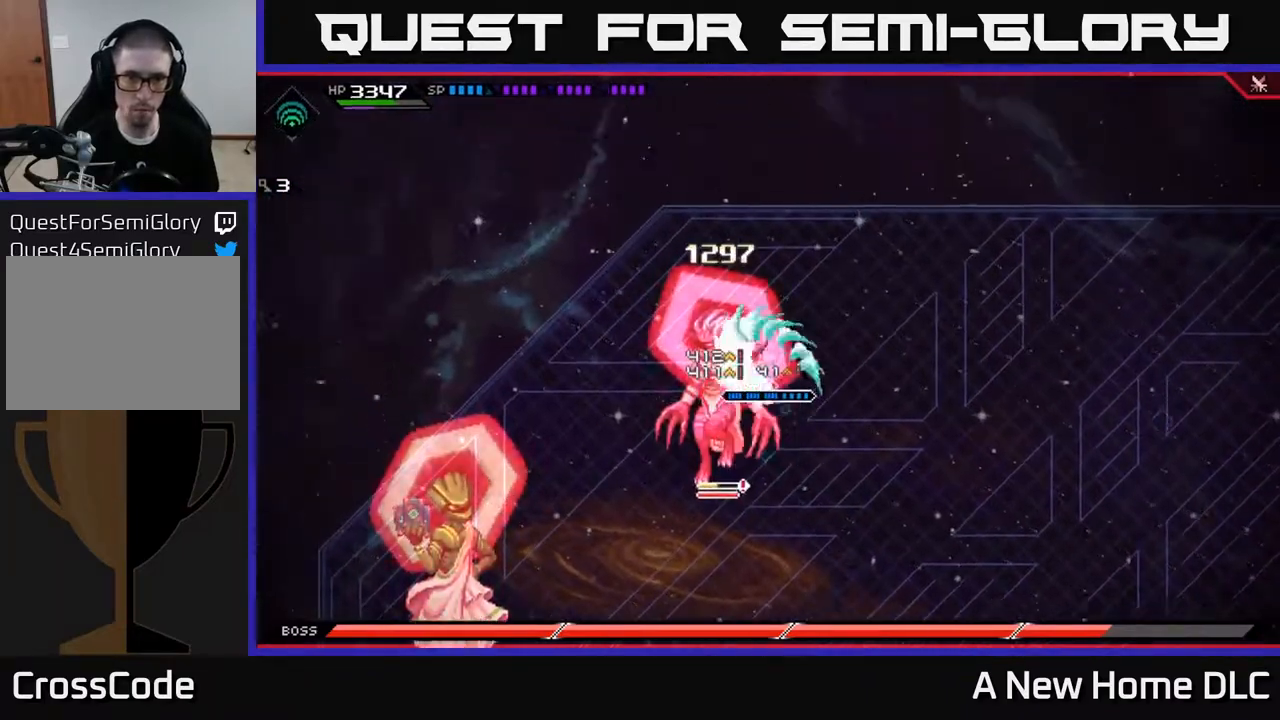
{"buttons": [], "left_stick": "down-left", "right_stick": "center", "events": [[17, "left_stick", "down-left"], [50, "R2", "down"], [50, "X", "down"], [367, "R2", "up"], [367, "X", "up"]]}